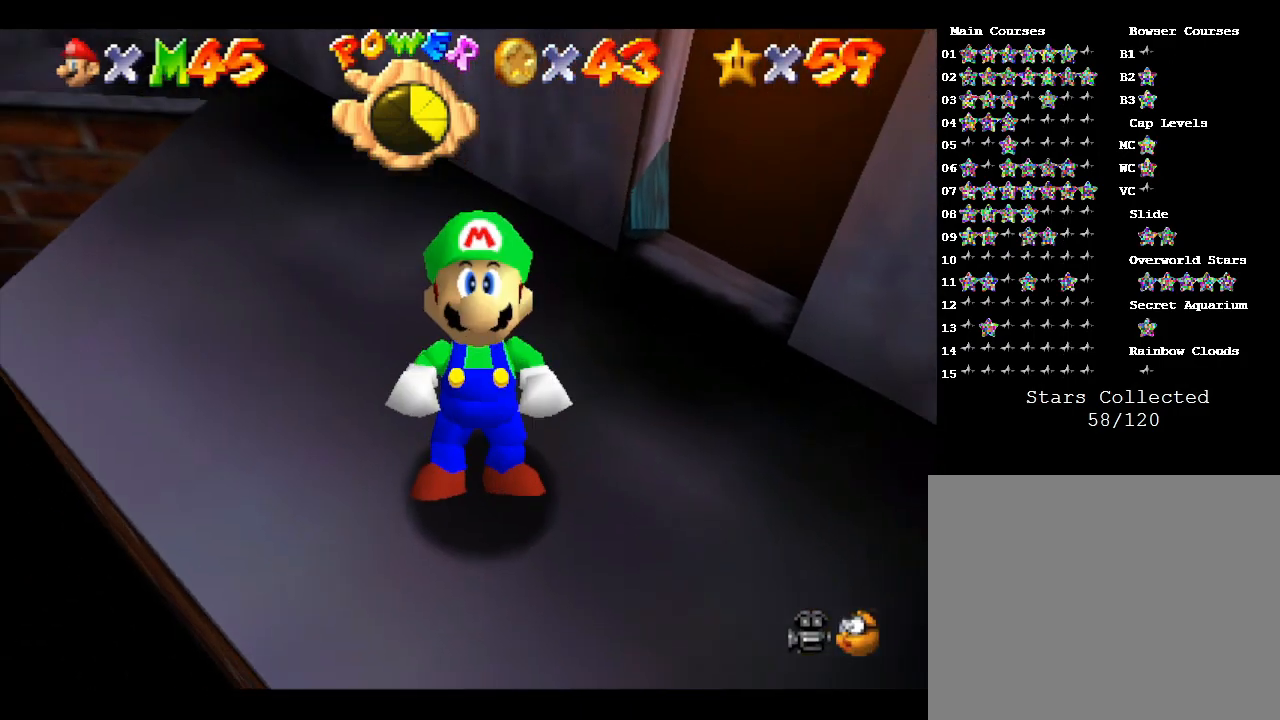
Gameplay with a controller (Nintendo layout); each line is a JSON object with the inputs held at the frame after it. "events" lists button and stick changes between this image and that frame as [ms after this image, input, new state], when the widget could be followed in between. Not read: L3 R3.
{"buttons": [], "left_stick": "up", "events": [[183, "left_stick", "up"]]}
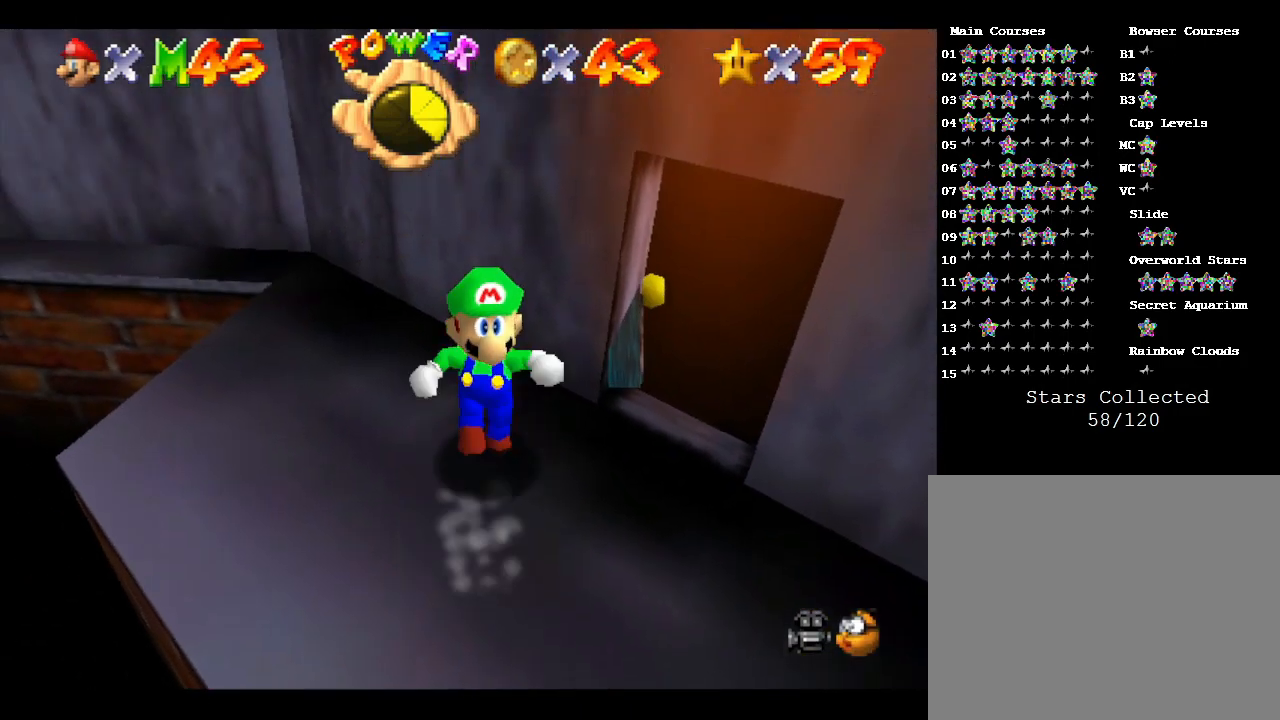
{"buttons": [], "left_stick": "up", "events": []}
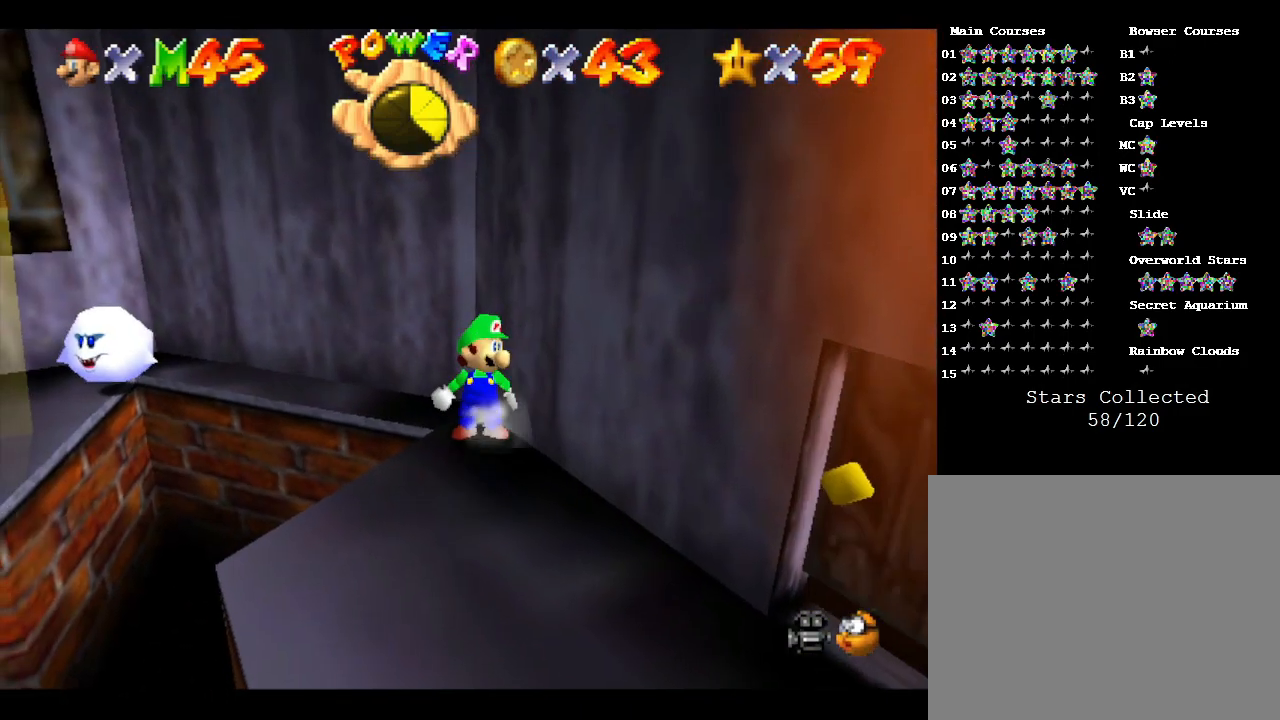
{"buttons": [], "left_stick": "up", "events": []}
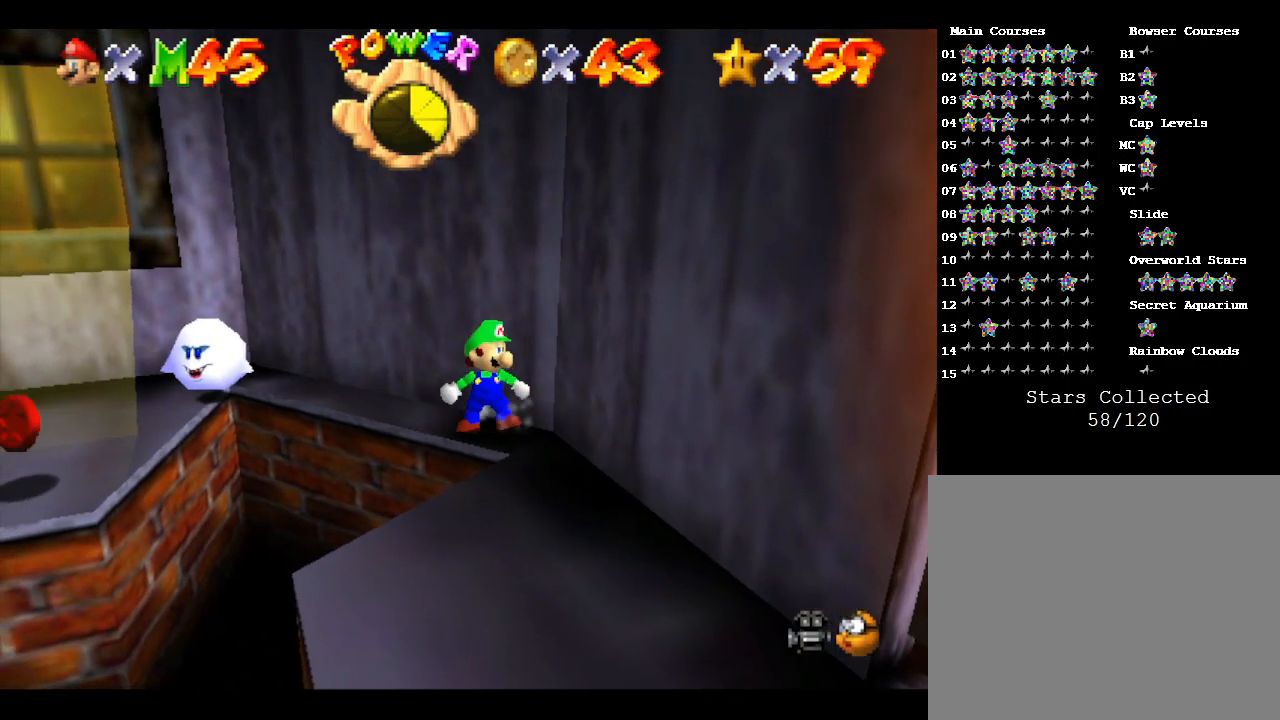
{"buttons": [], "left_stick": "up", "events": []}
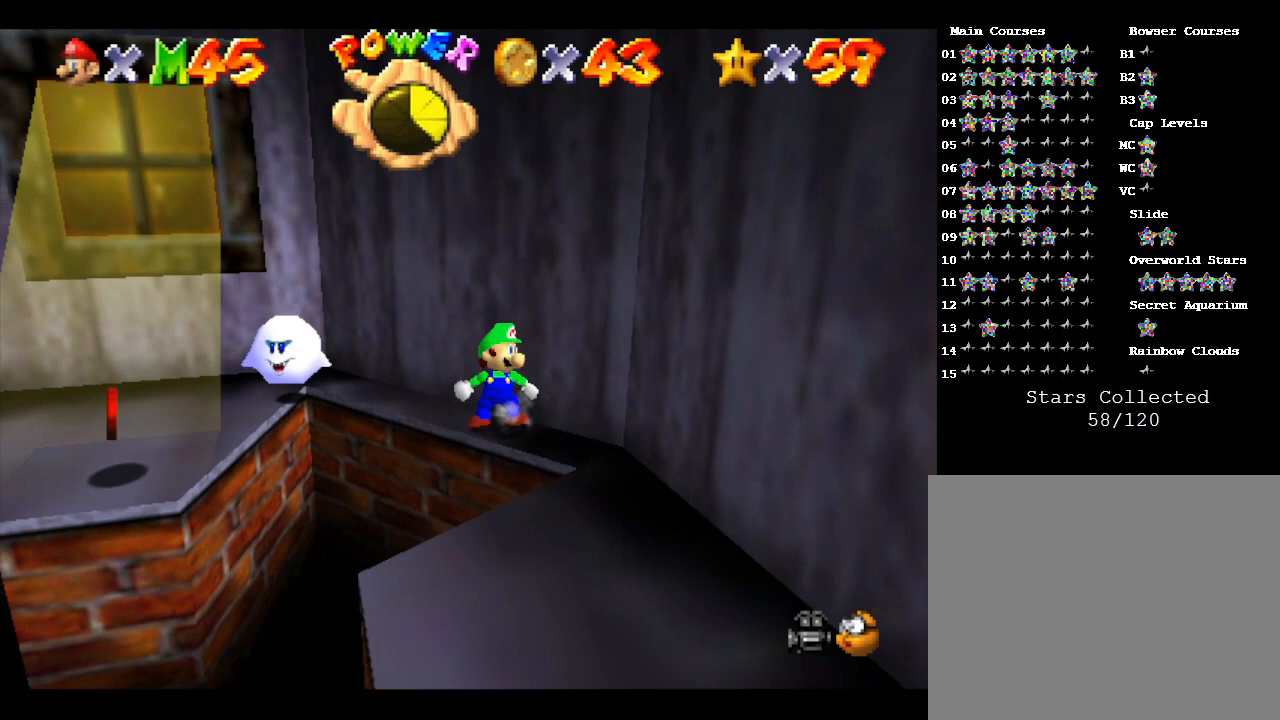
{"buttons": [], "left_stick": "up", "events": []}
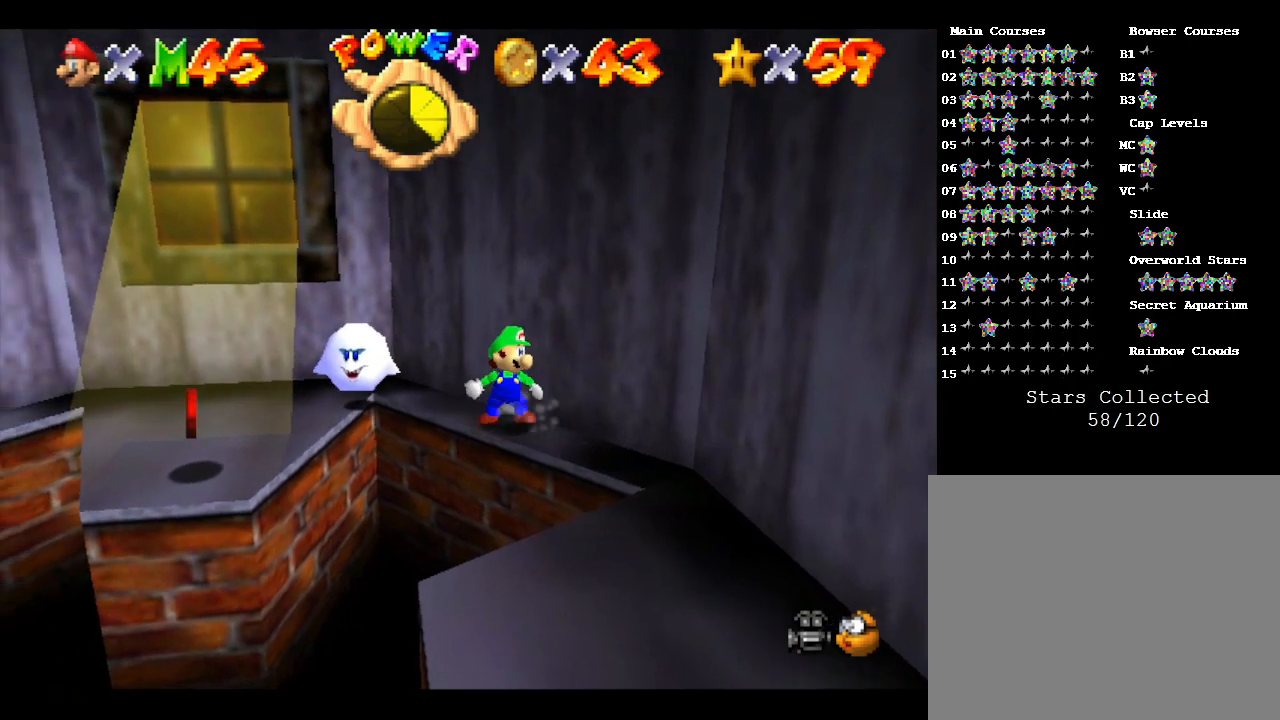
{"buttons": [], "left_stick": "center", "events": [[250, "left_stick", "center"]]}
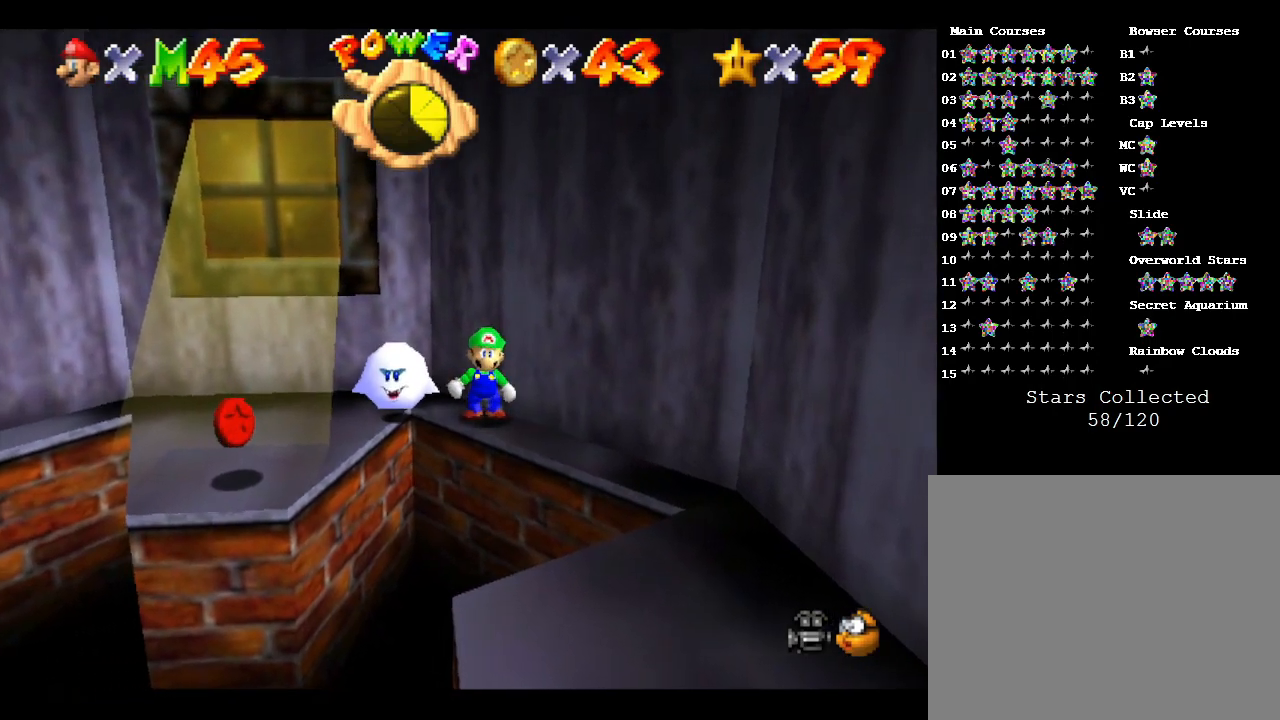
{"buttons": [], "left_stick": "center", "events": [[50, "A", "down"], [133, "Z", "down"], [167, "A", "up"], [233, "A", "down"], [233, "Z", "up"], [267, "A", "up"], [267, "Z", "down"], [383, "A", "down"], [383, "Z", "up"], [450, "A", "up"]]}
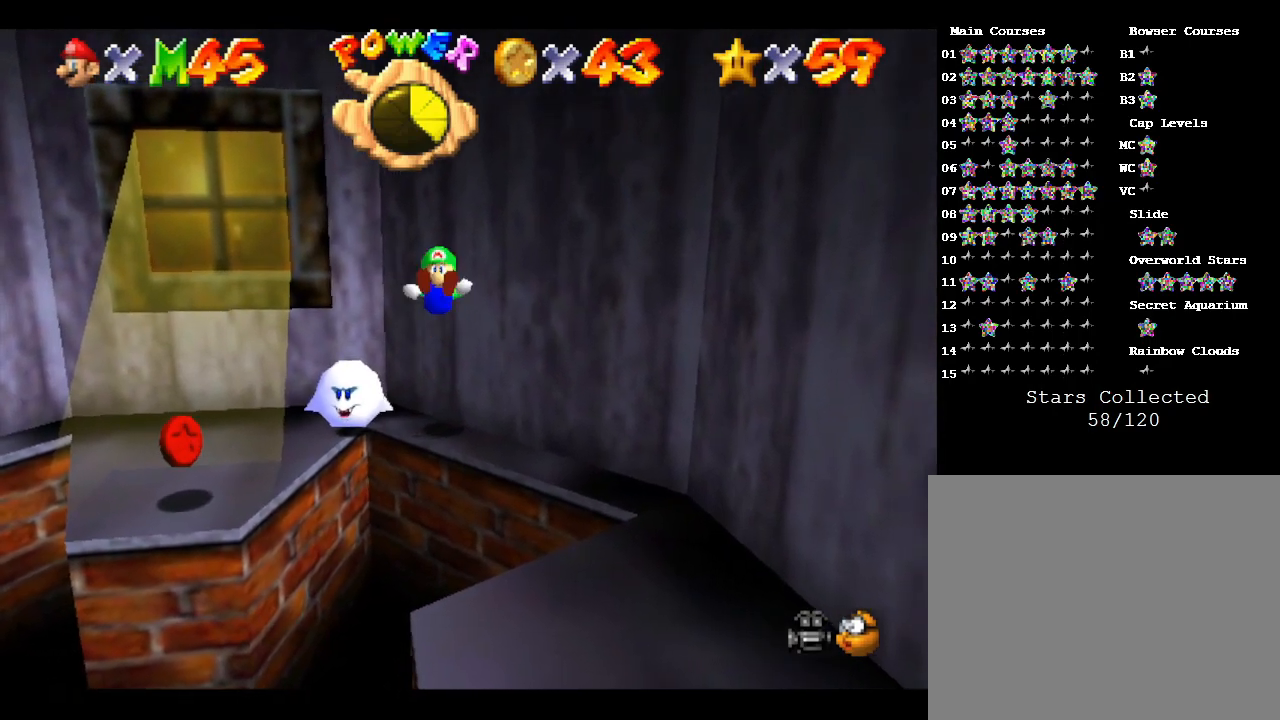
{"buttons": [], "left_stick": "center", "events": []}
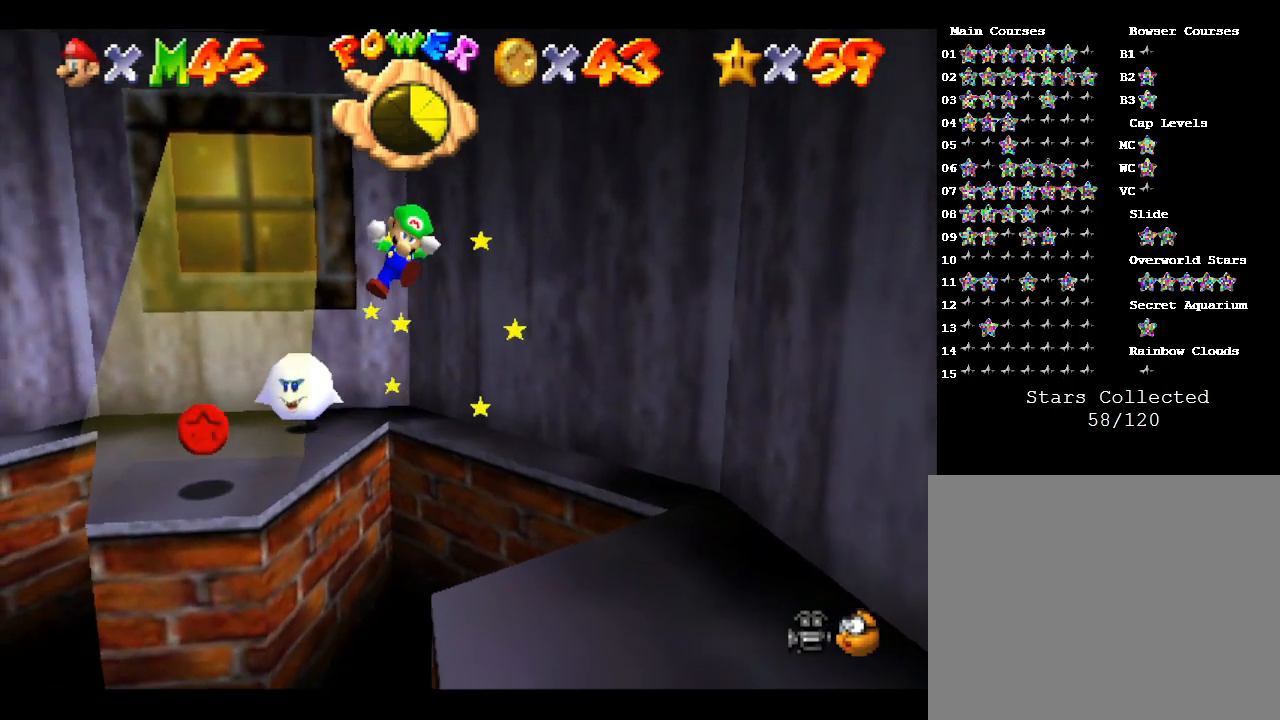
{"buttons": [], "left_stick": "up", "events": [[250, "left_stick", "up-left"], [433, "left_stick", "up"]]}
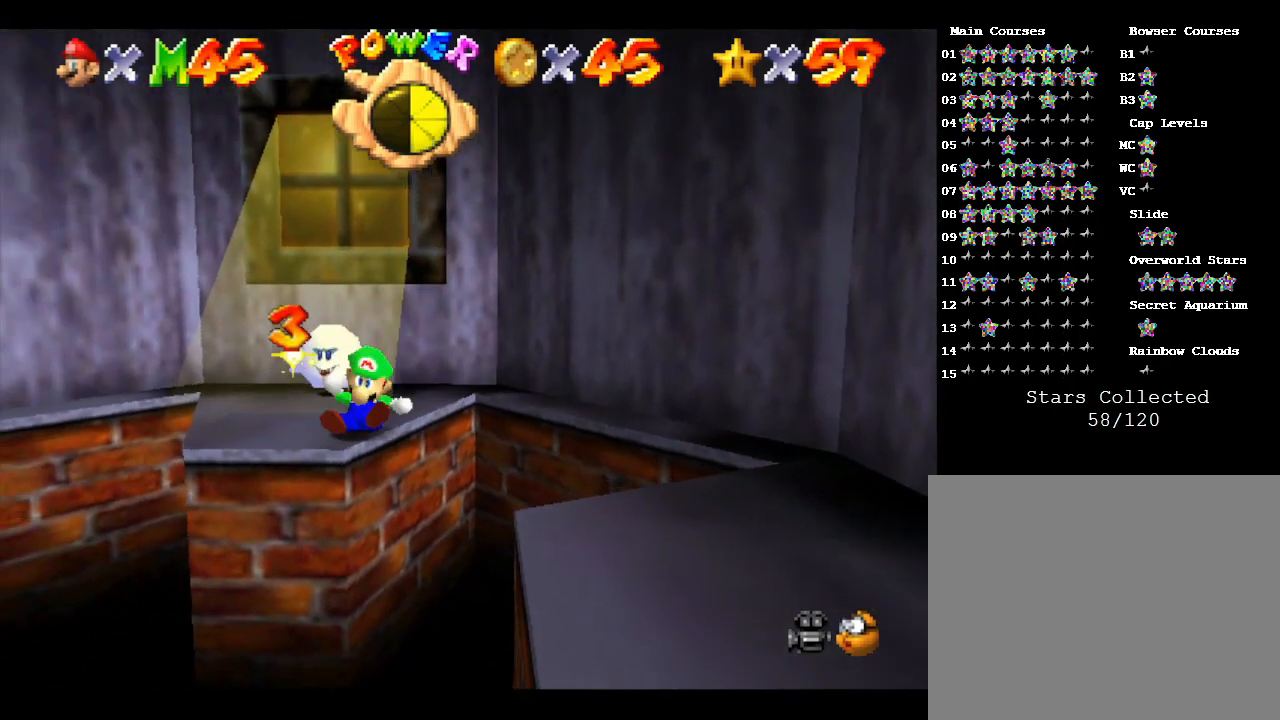
{"buttons": [], "left_stick": "center", "events": [[367, "left_stick", "center"]]}
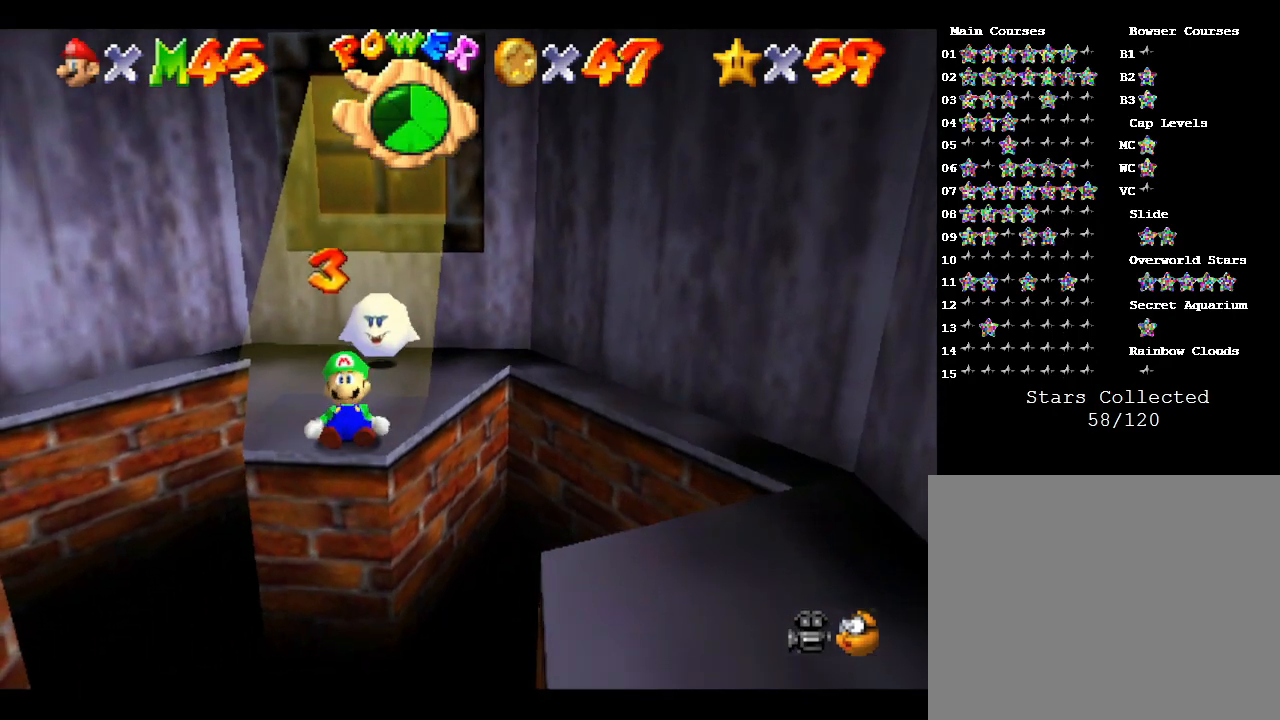
{"buttons": [], "left_stick": "center", "events": []}
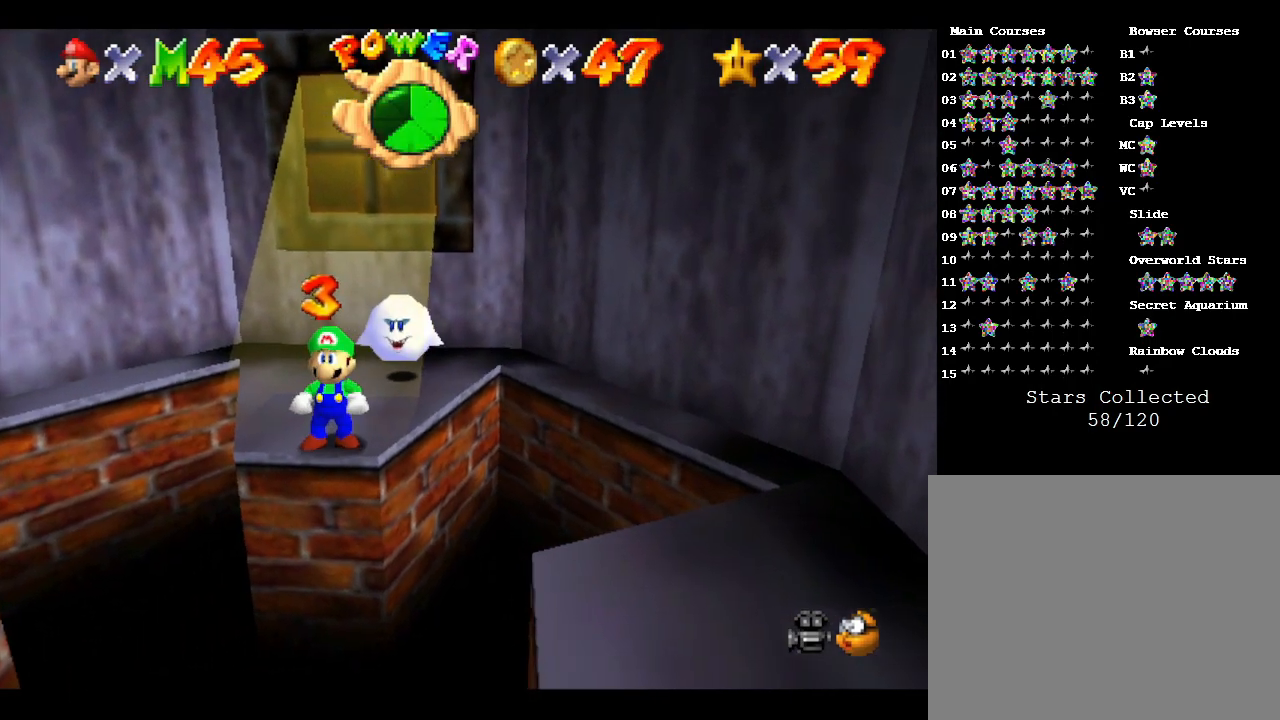
{"buttons": [], "left_stick": "center", "events": []}
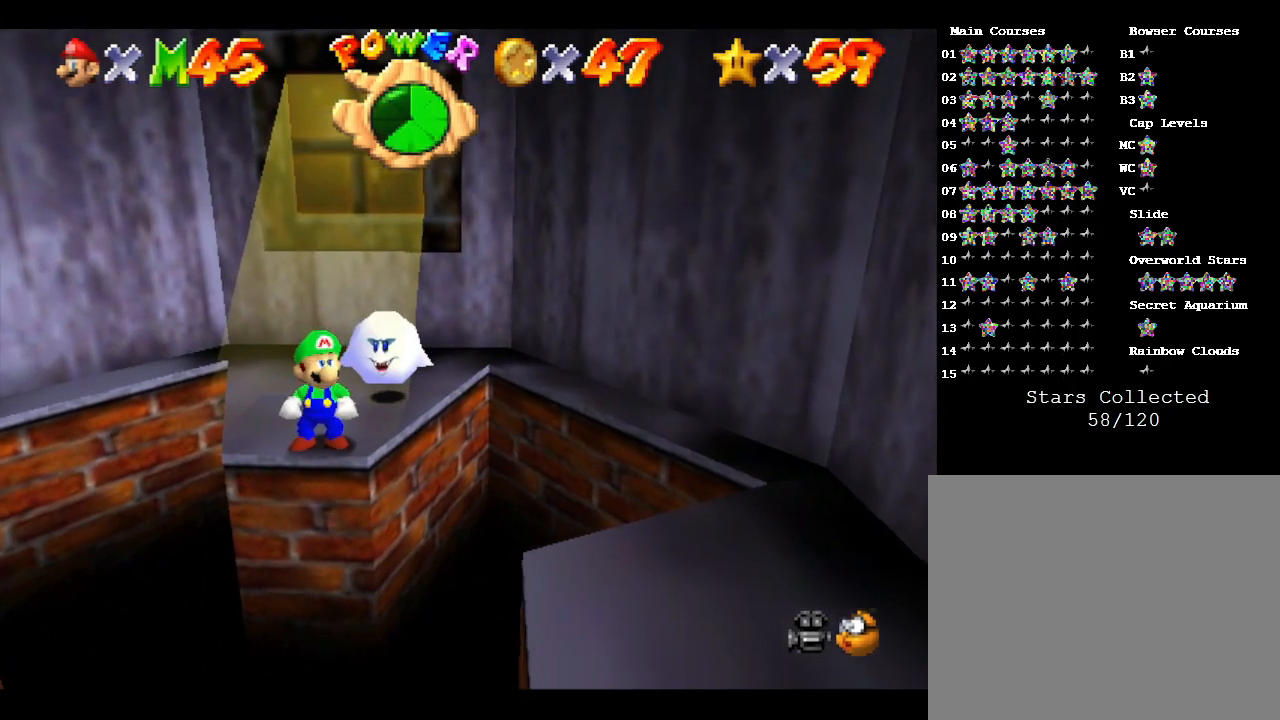
{"buttons": [], "left_stick": "center", "events": [[100, "A", "down"], [283, "A", "up"], [283, "Z", "down"], [433, "Z", "up"]]}
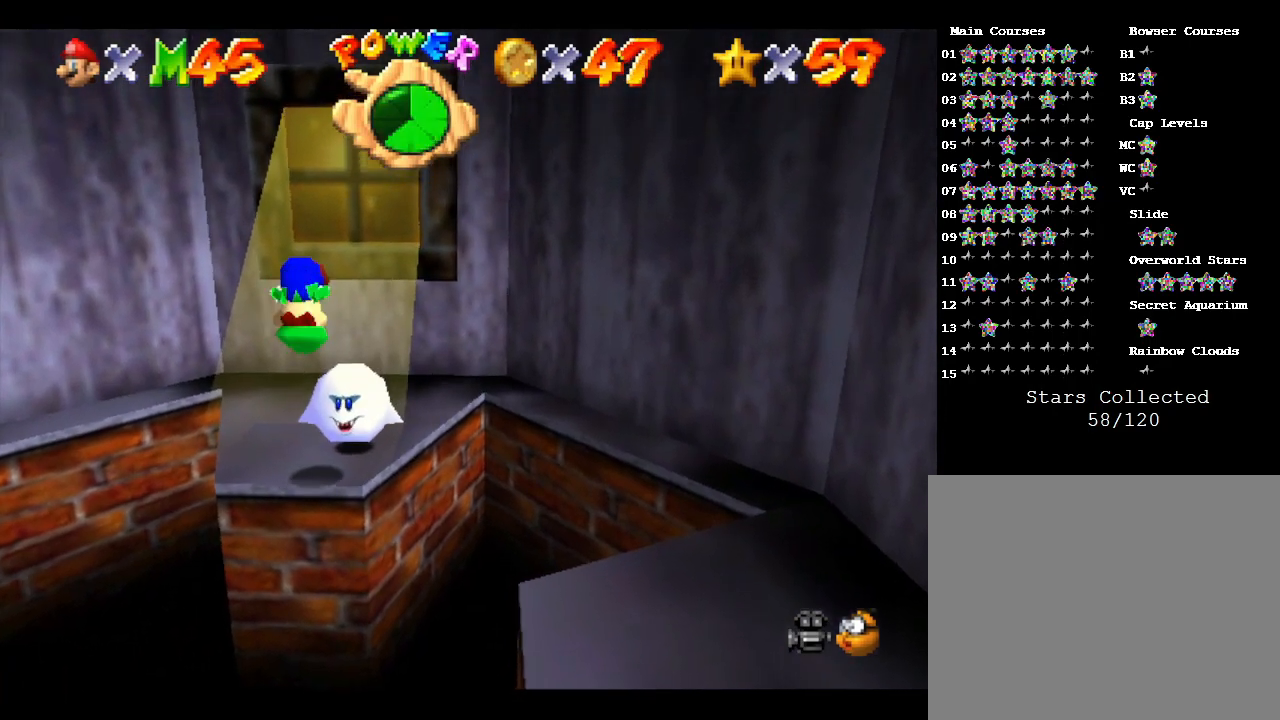
{"buttons": [], "left_stick": "center", "events": []}
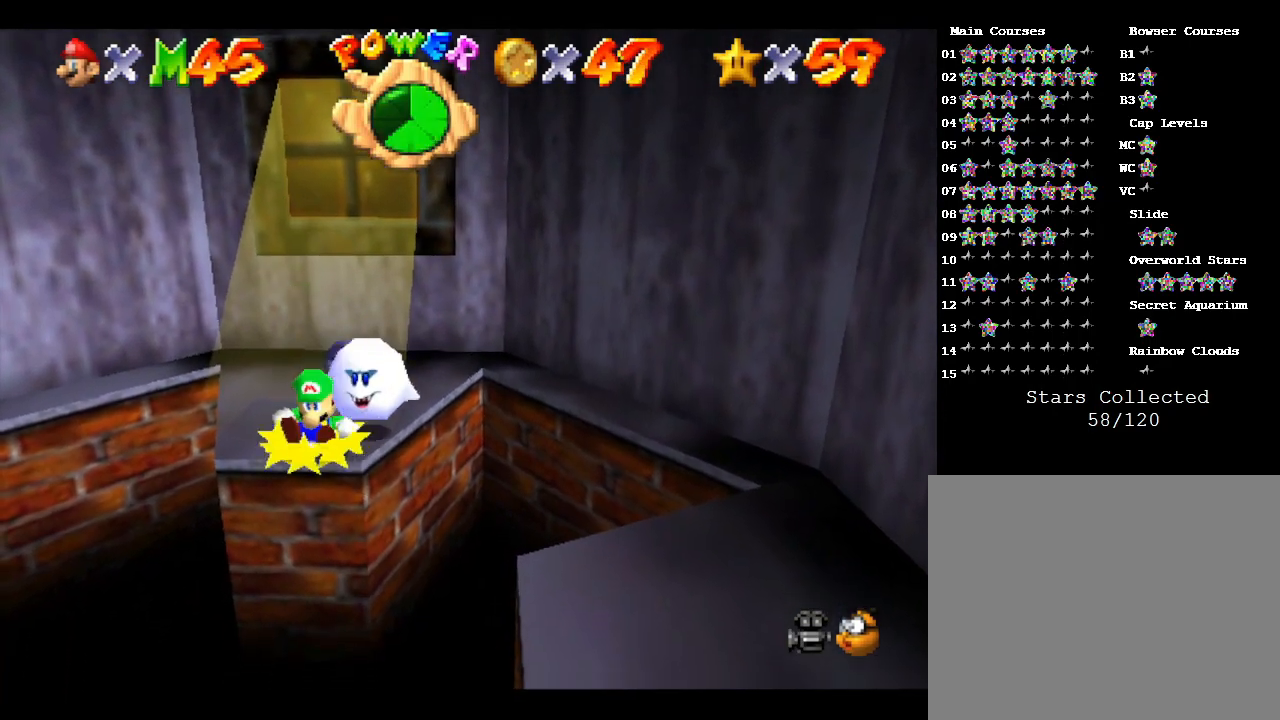
{"buttons": [], "left_stick": "center", "events": []}
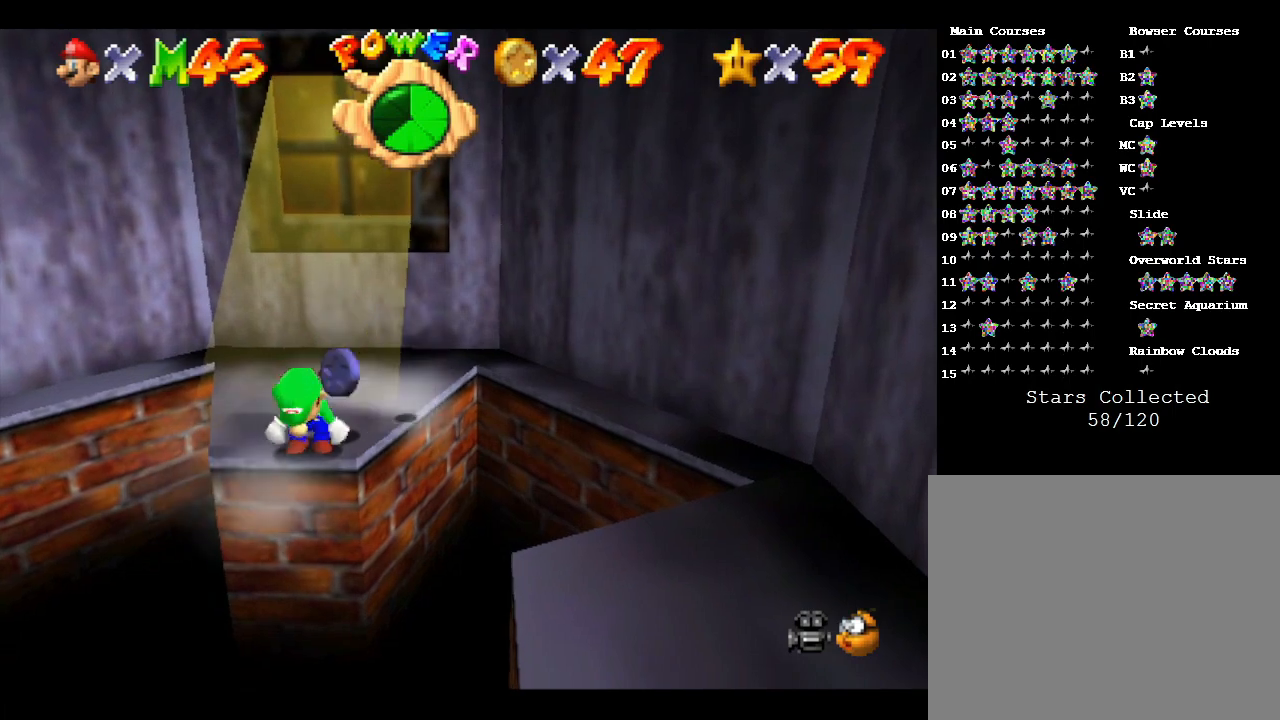
{"buttons": [], "left_stick": "center", "events": []}
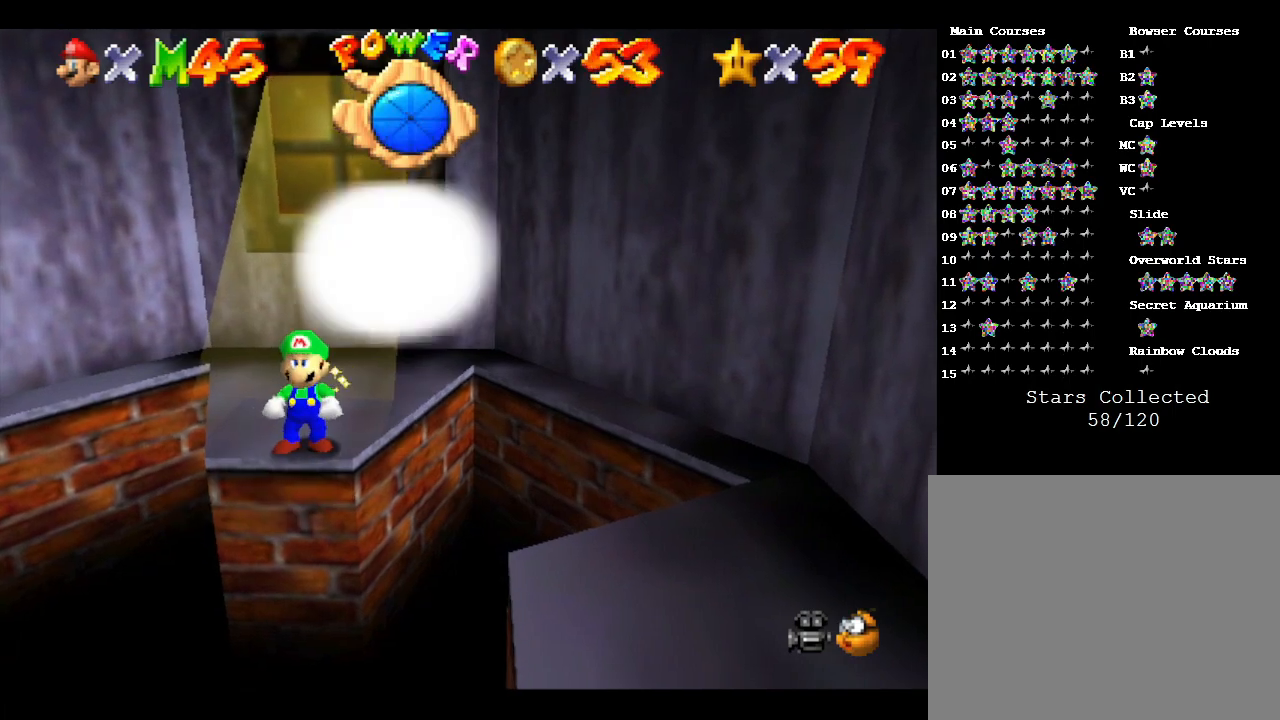
{"buttons": [], "left_stick": "center", "events": []}
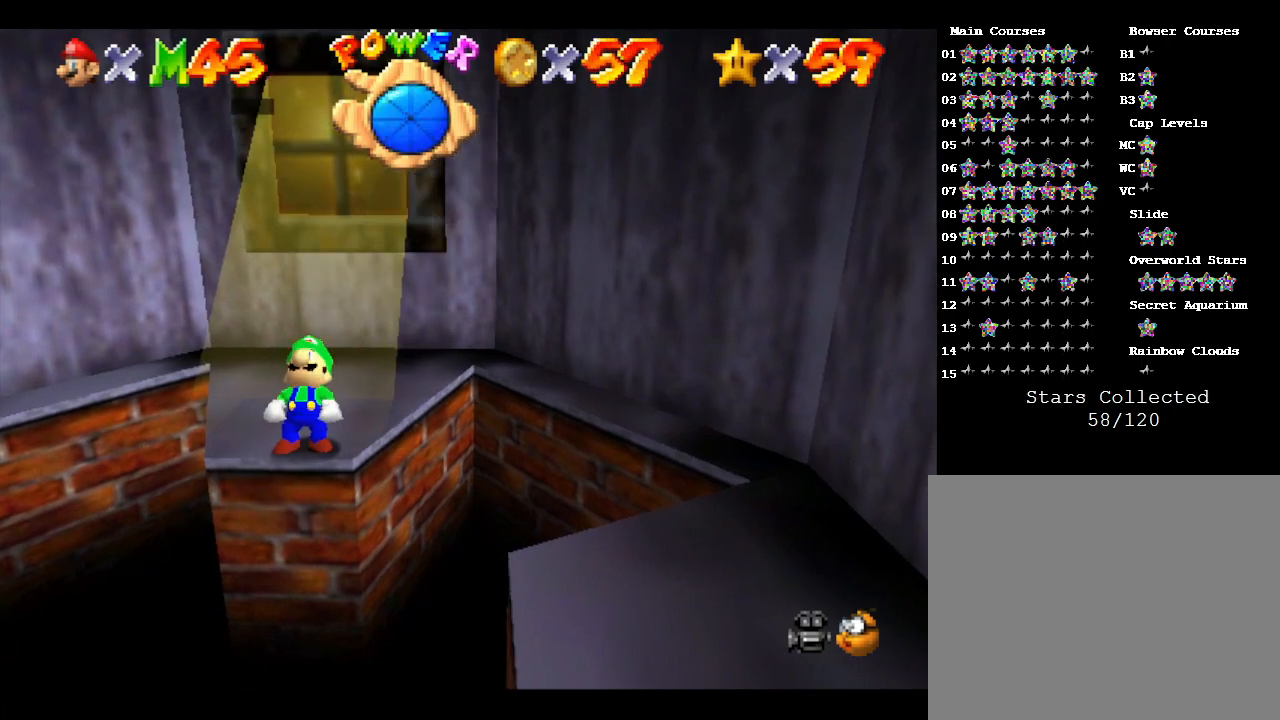
{"buttons": ["A"], "left_stick": "center", "events": [[317, "A", "down"]]}
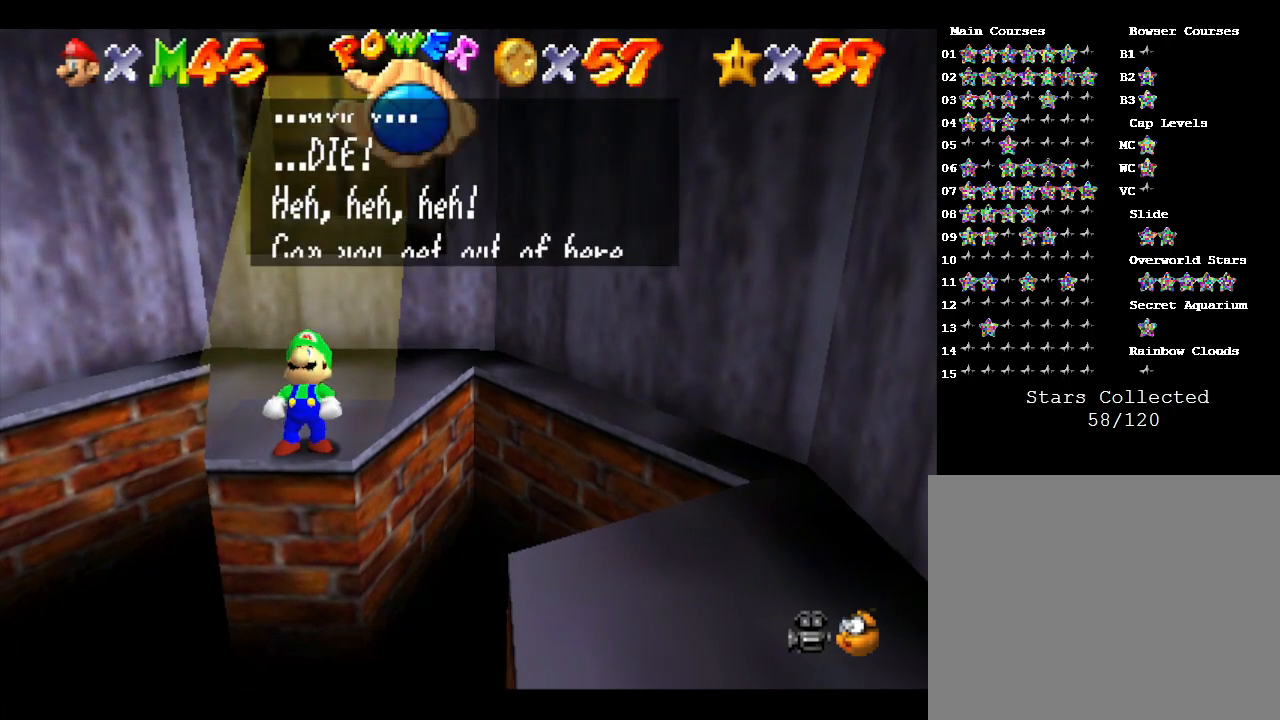
{"buttons": [], "left_stick": "center", "events": [[50, "A", "up"], [233, "A", "down"], [400, "A", "up"]]}
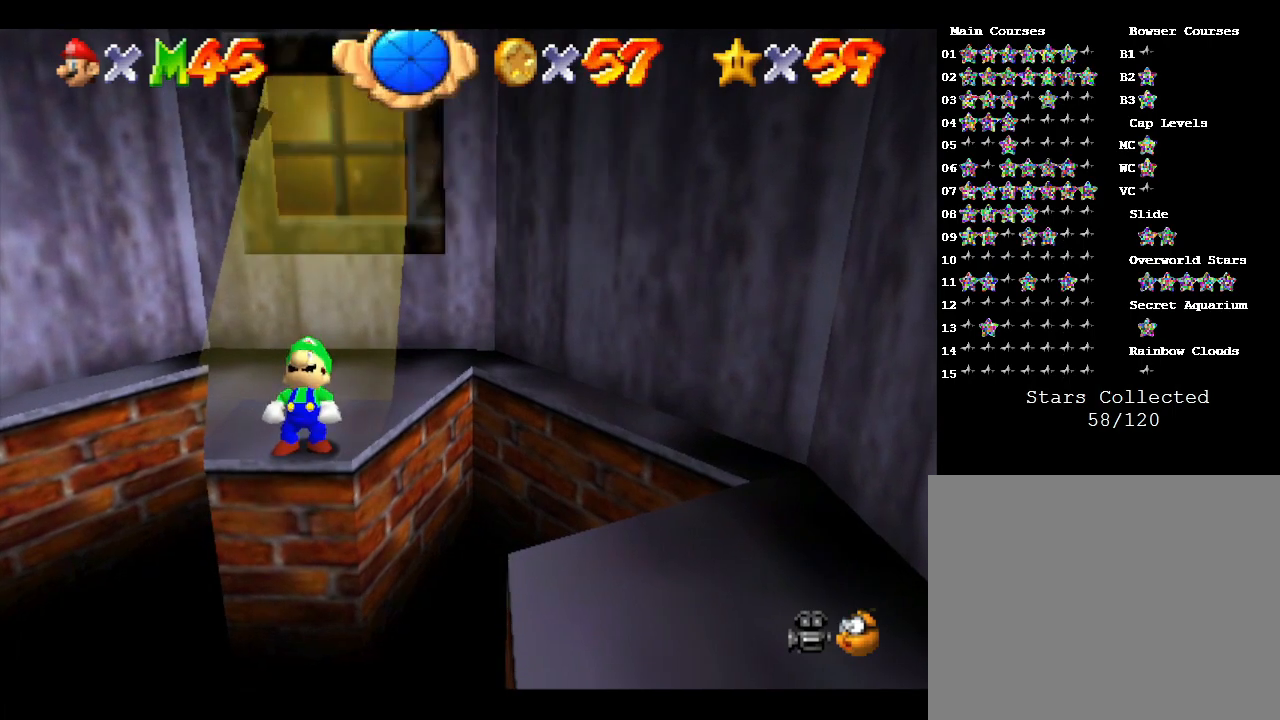
{"buttons": [], "left_stick": "center", "events": []}
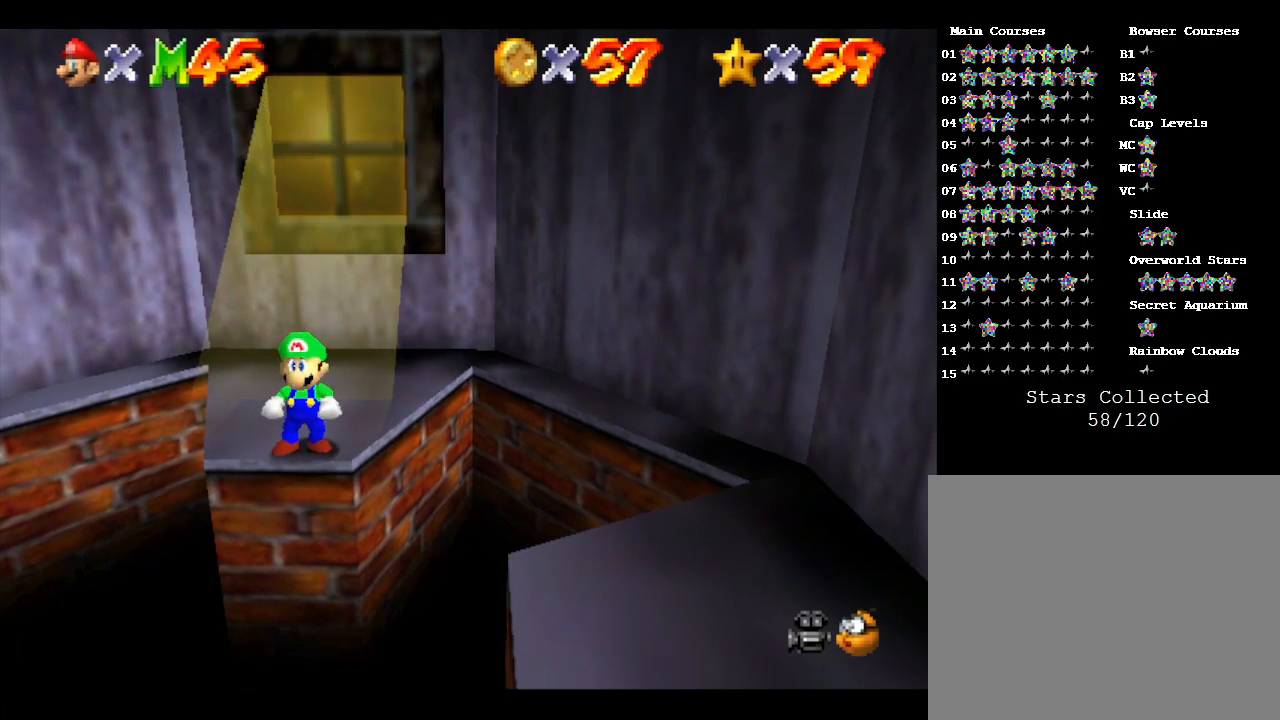
{"buttons": [], "left_stick": "up", "events": [[300, "left_stick", "up"]]}
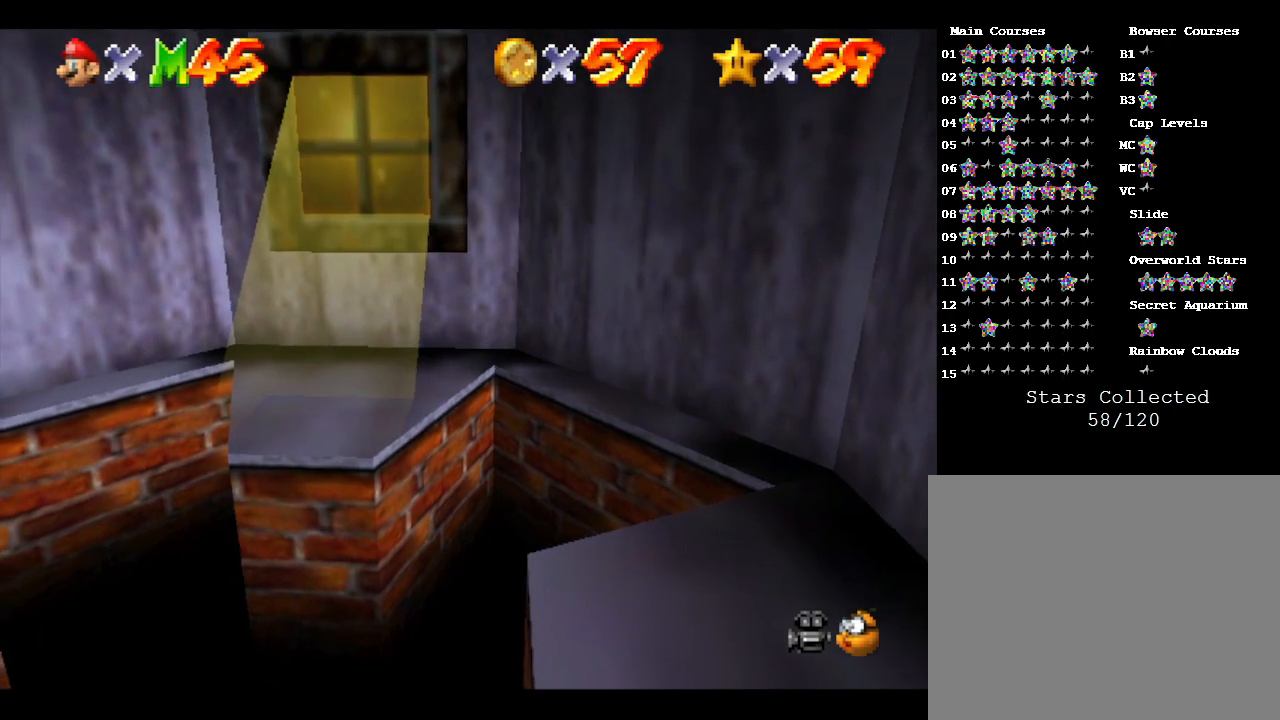
{"buttons": [], "left_stick": "up", "events": []}
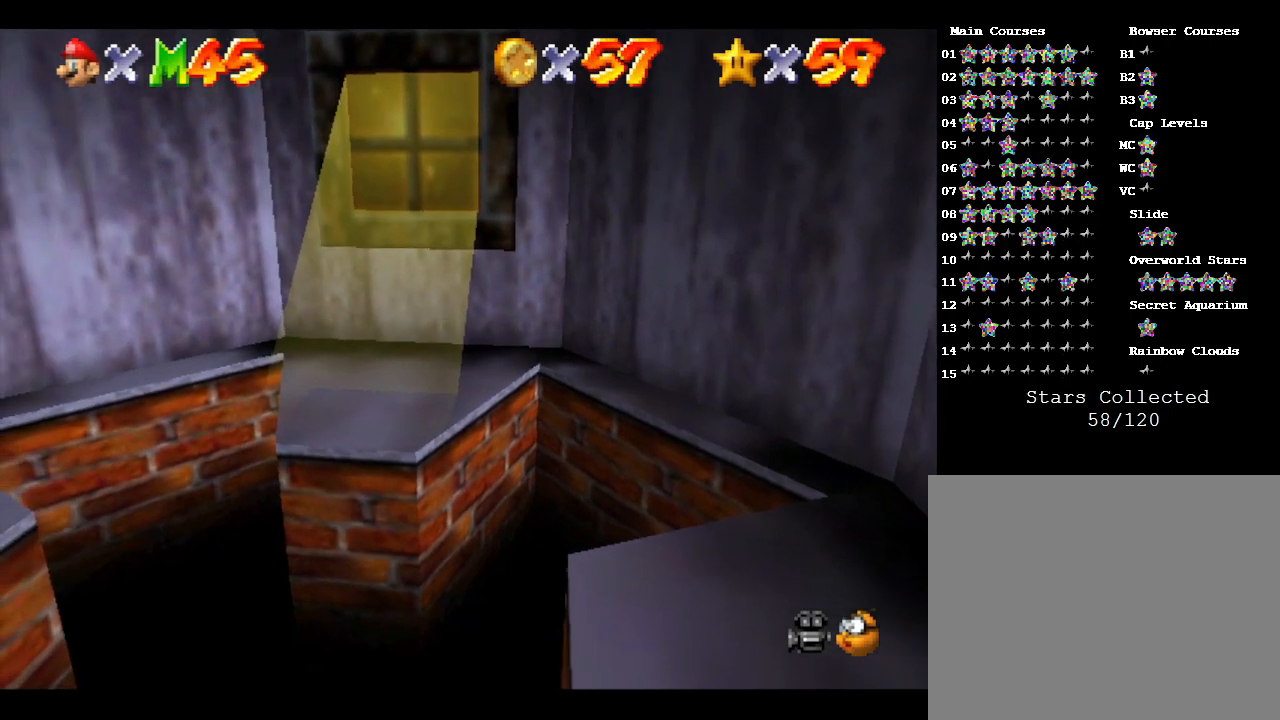
{"buttons": [], "left_stick": "up", "events": []}
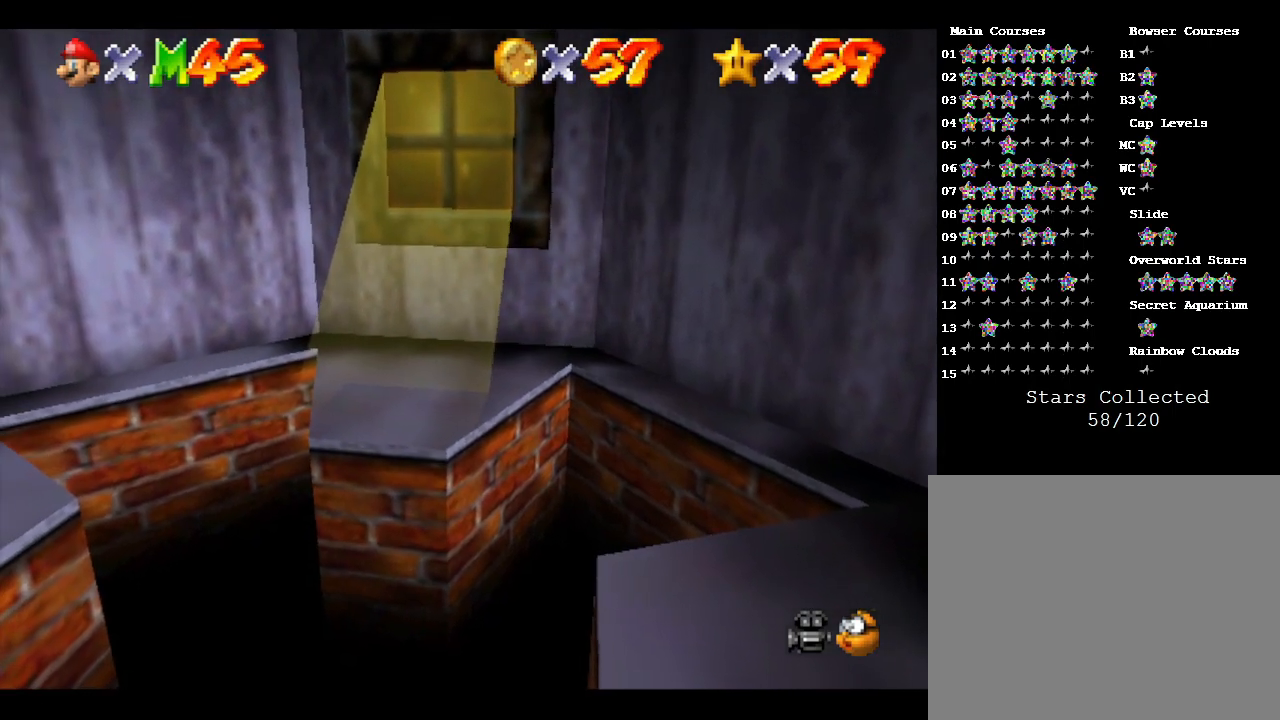
{"buttons": [], "left_stick": "up", "events": []}
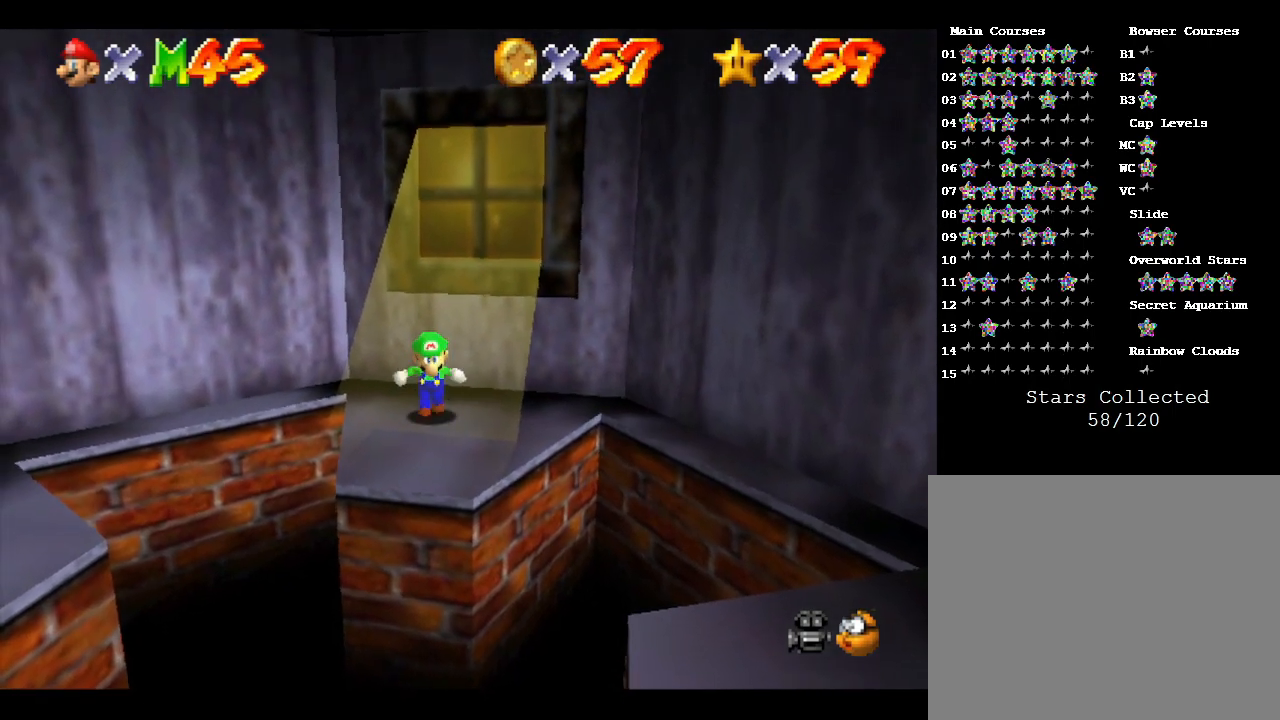
{"buttons": [], "left_stick": "up-left", "events": [[267, "left_stick", "up-left"]]}
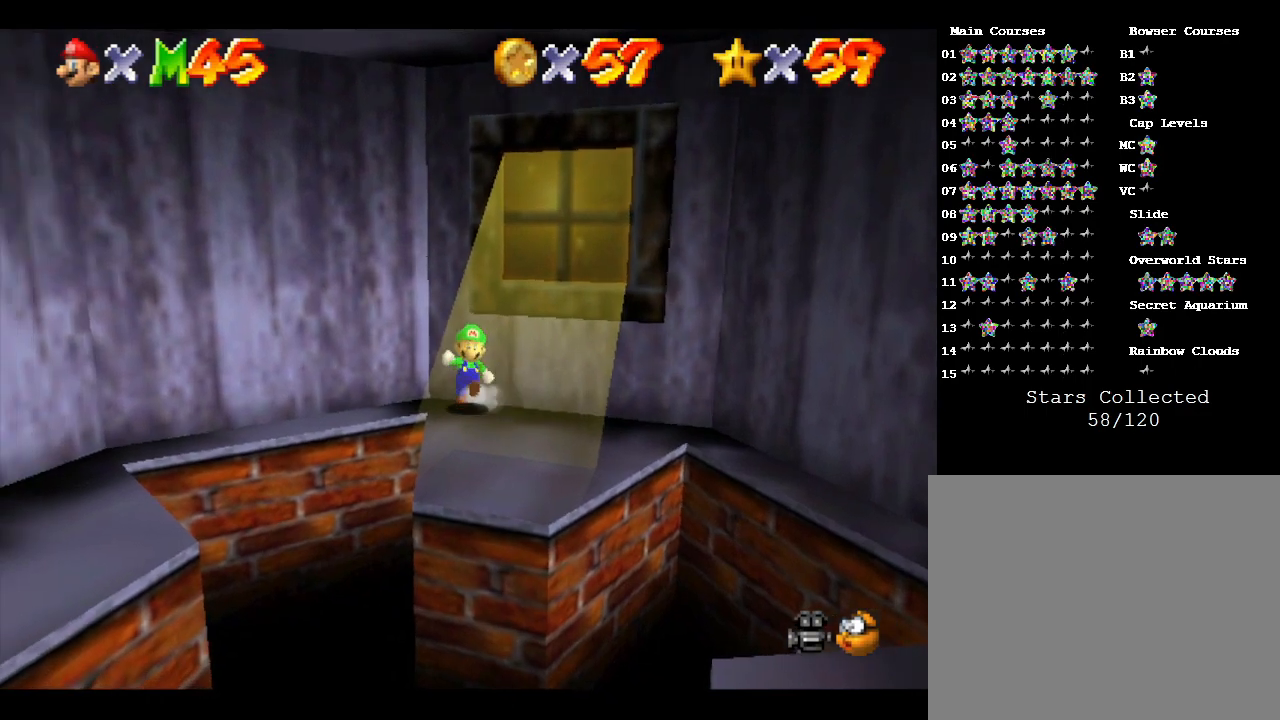
{"buttons": [], "left_stick": "left", "events": [[300, "left_stick", "left"]]}
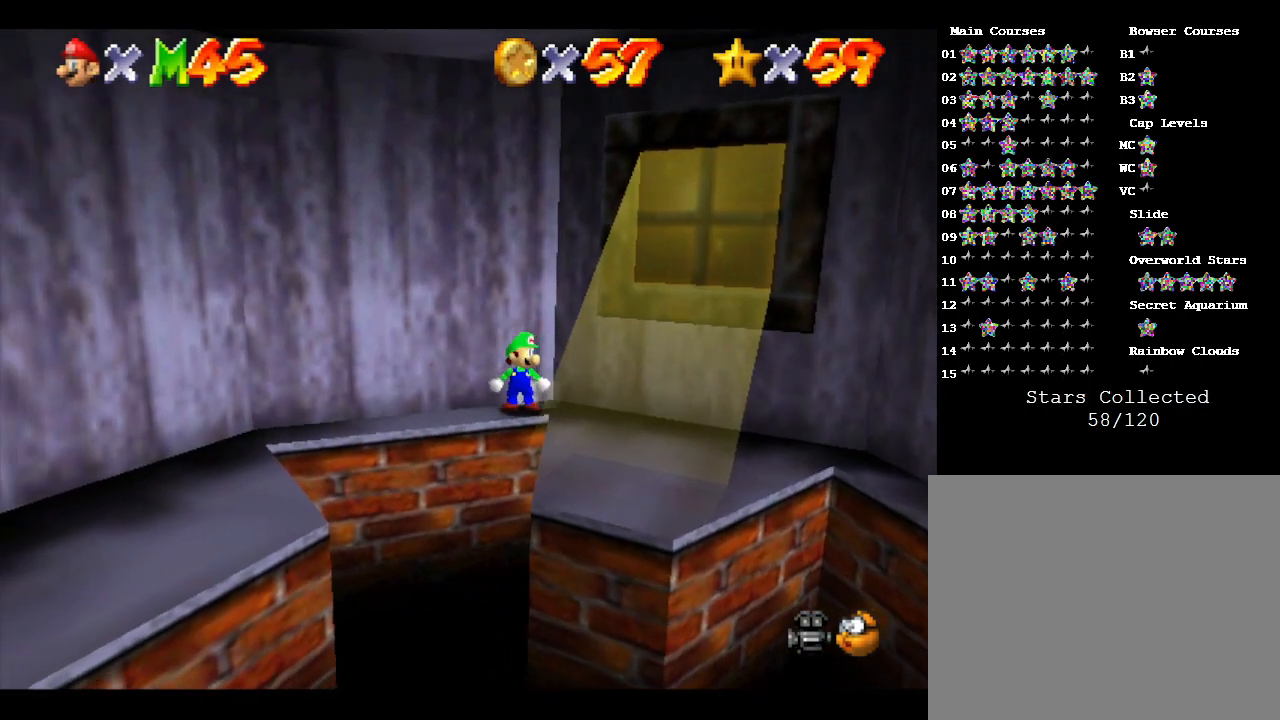
{"buttons": [], "left_stick": "left", "events": []}
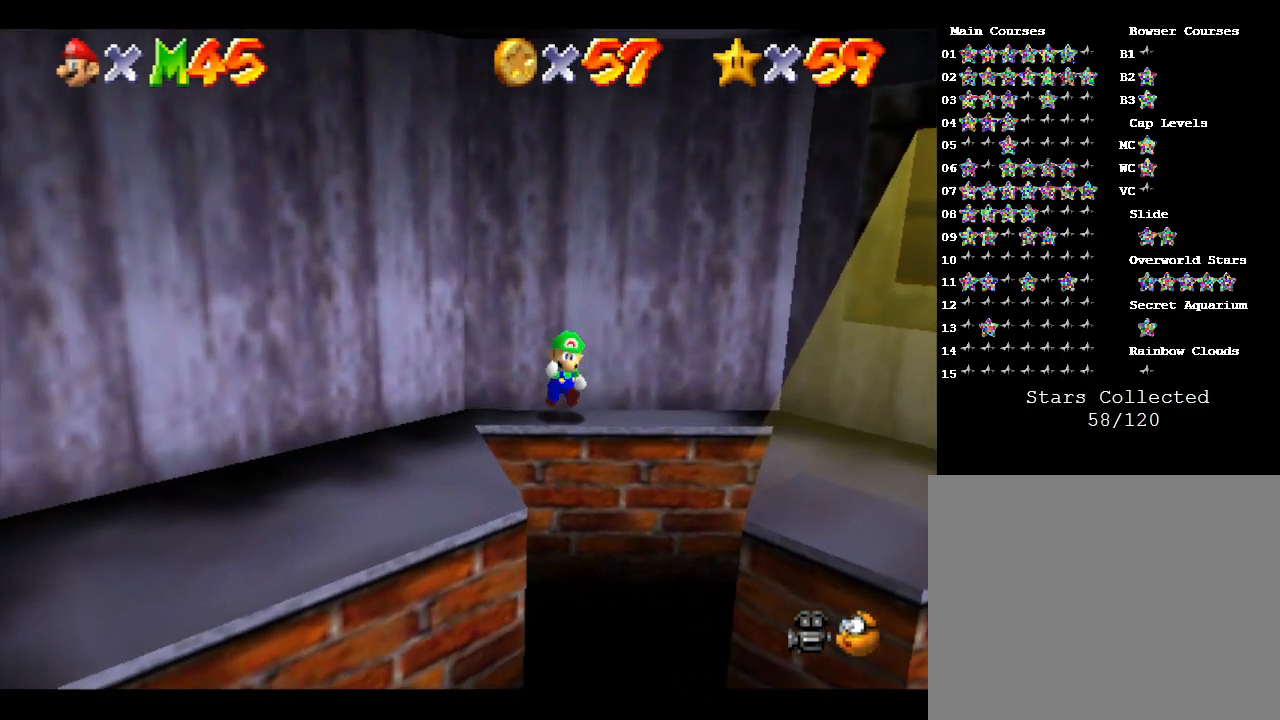
{"buttons": [], "left_stick": "left", "events": []}
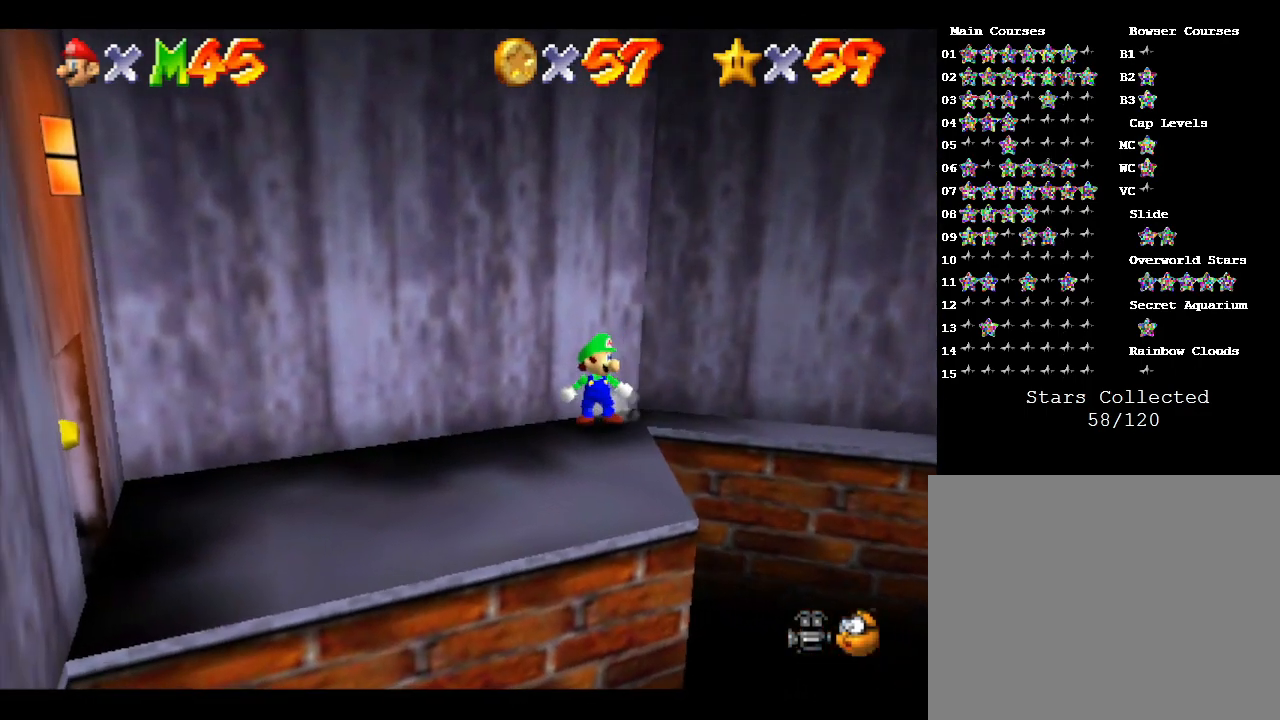
{"buttons": [], "left_stick": "left", "events": []}
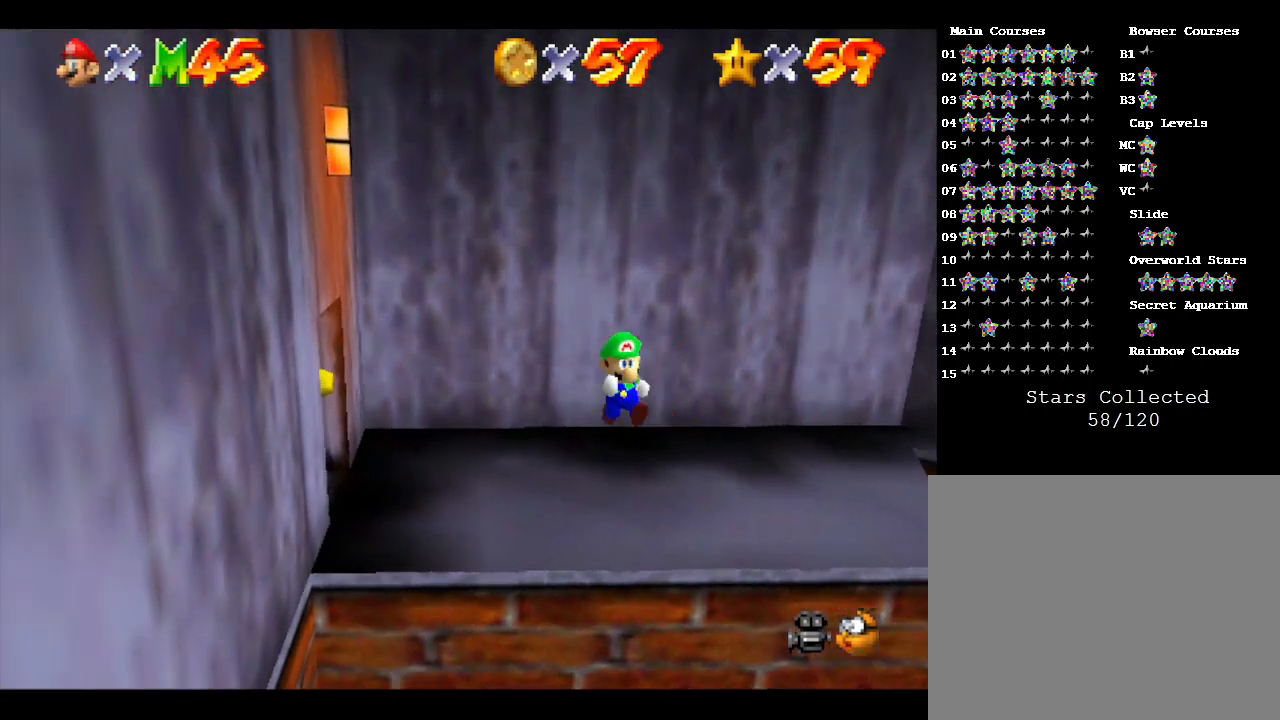
{"buttons": [], "left_stick": "down-left", "events": [[417, "left_stick", "down-left"]]}